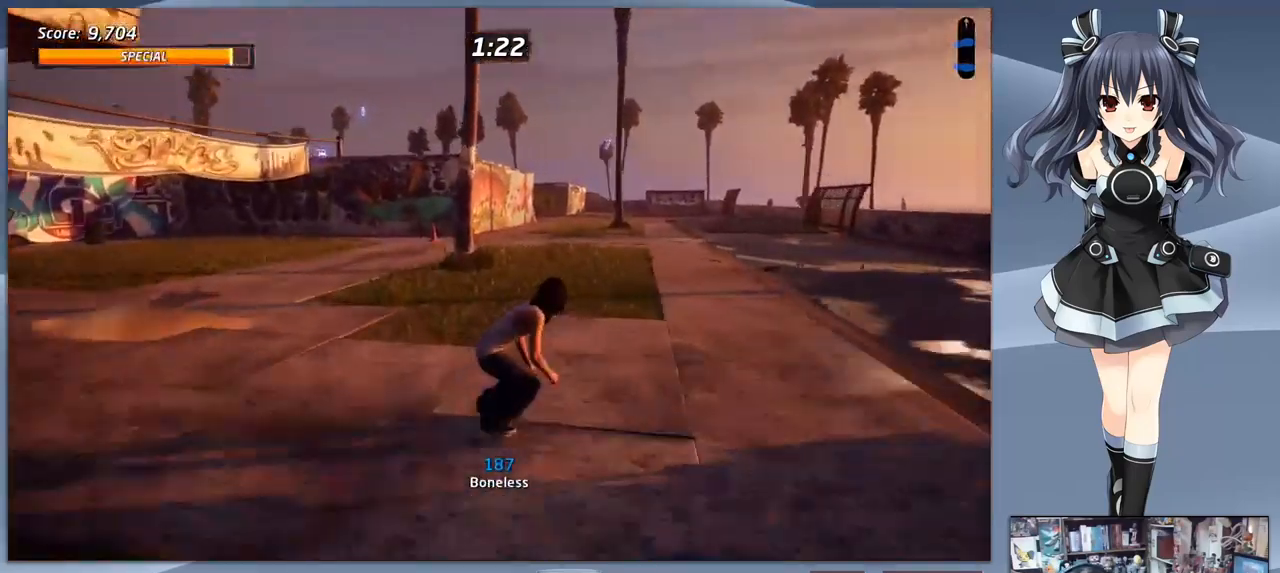
Gameplay with a controller (PlayStation layout); each line is a JSON object with the inputs held at the frame after it. "events" lists button and stick changes between this image and that frame as [ms after this image, input, new state], when the widget could be followed in between. Not read: left_stick.
{"buttons": ["DPAD_RIGHT"], "right_stick": "center", "events": [[166, "DPAD_RIGHT", "down"], [300, "DPAD_RIGHT", "up"], [466, "DPAD_RIGHT", "down"], [500, "CROSS", "up"]]}
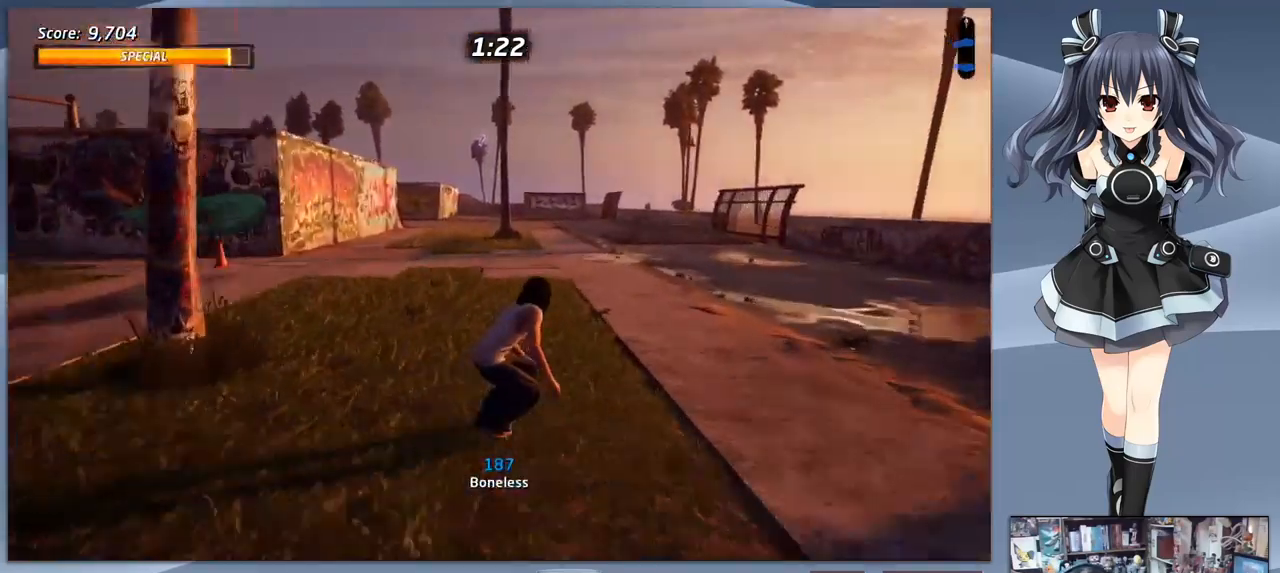
{"buttons": ["CROSS"], "right_stick": "center", "events": [[66, "DPAD_RIGHT", "up"], [66, "SQUARE", "down"], [200, "SQUARE", "up"], [466, "CROSS", "down"]]}
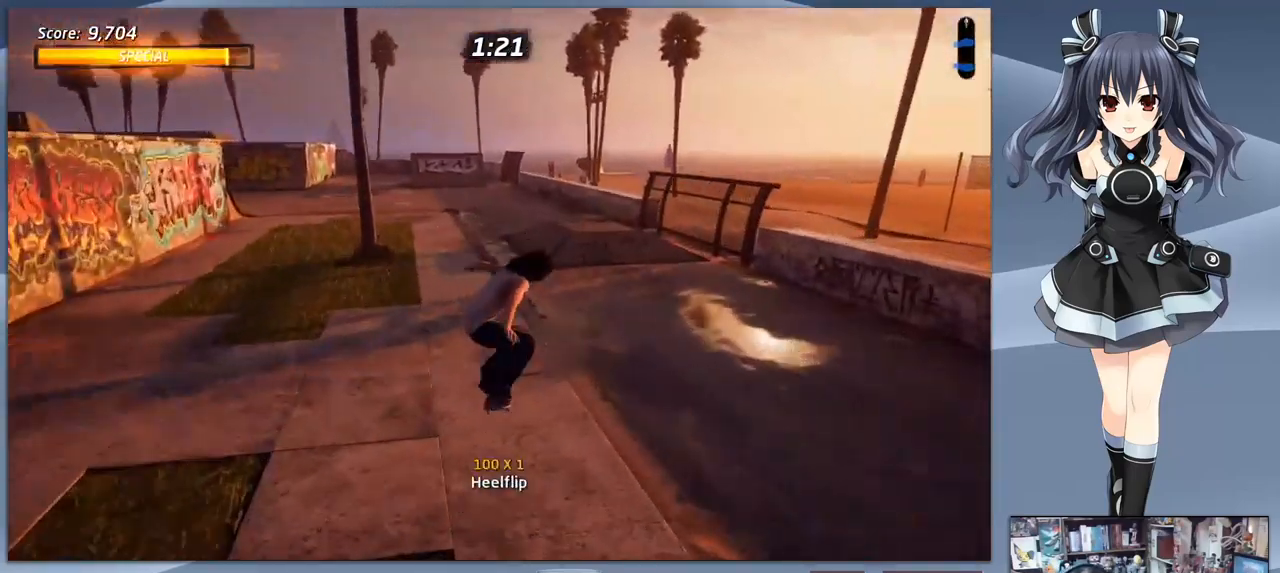
{"buttons": ["CROSS"], "right_stick": "center", "events": [[133, "DPAD_LEFT", "down"], [300, "DPAD_LEFT", "up"]]}
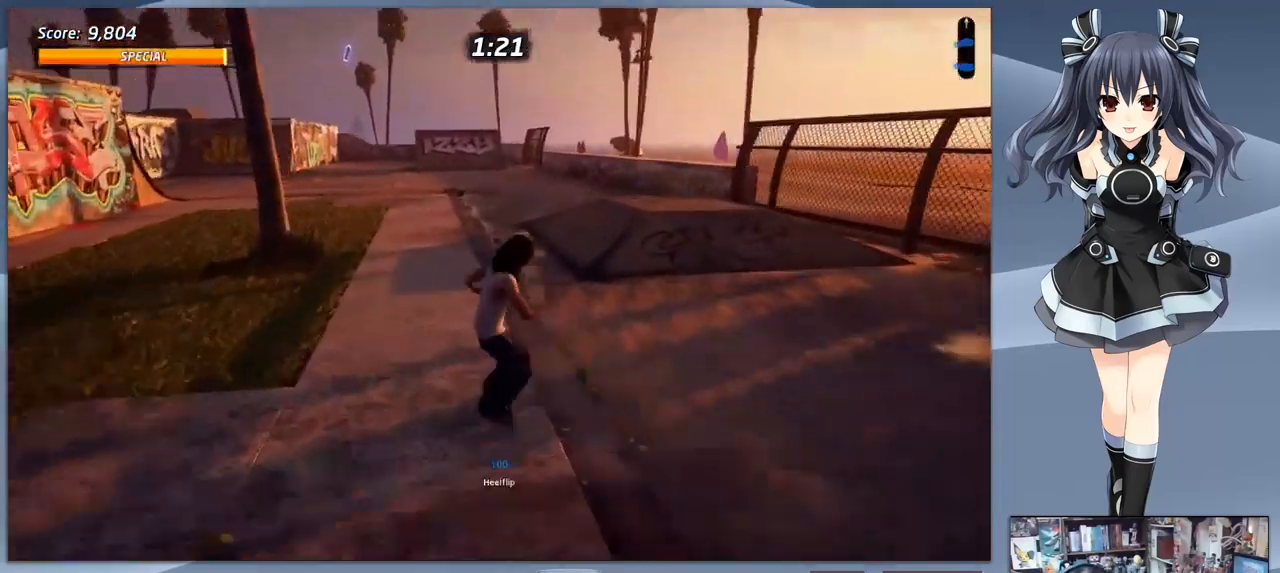
{"buttons": ["CROSS"], "right_stick": "center", "events": []}
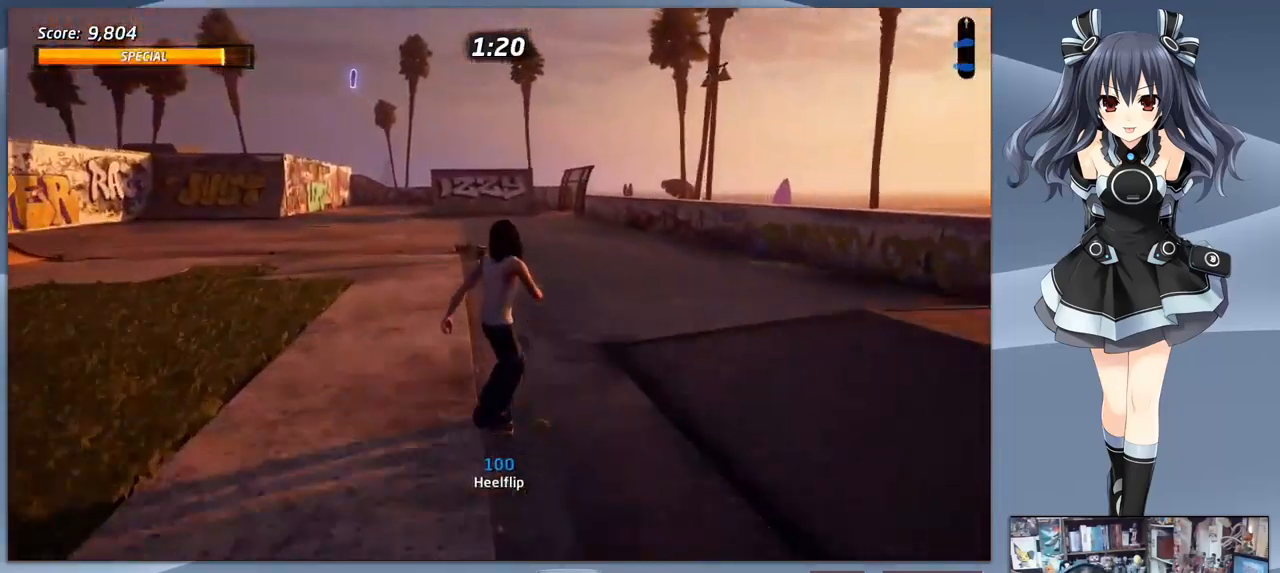
{"buttons": ["CROSS"], "right_stick": "center", "events": []}
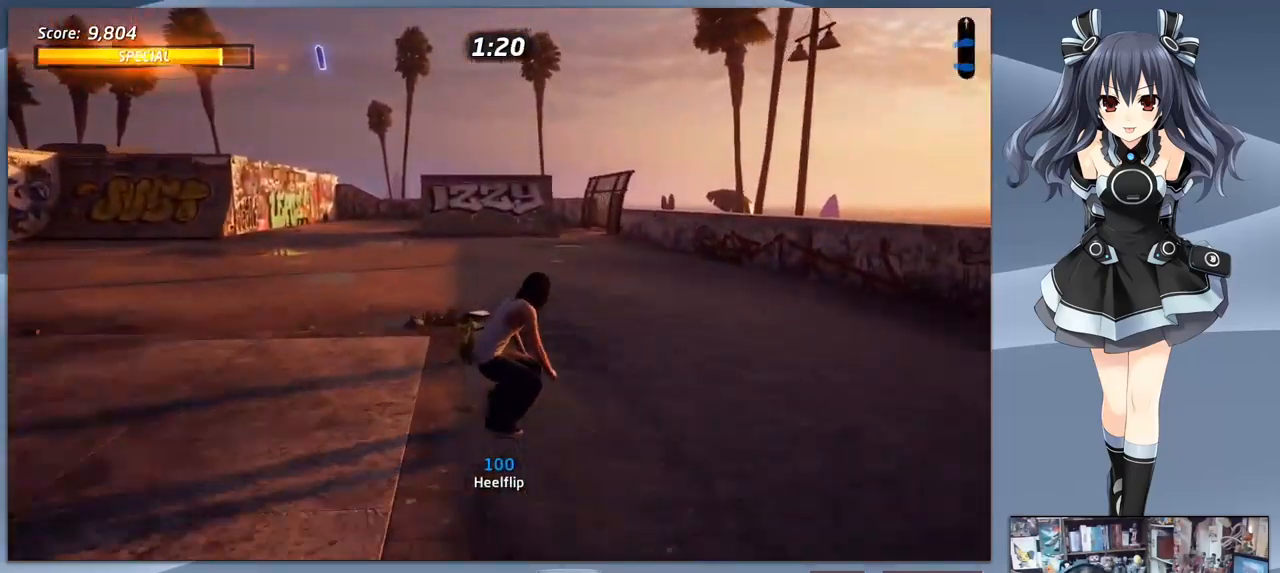
{"buttons": ["CROSS"], "right_stick": "center", "events": []}
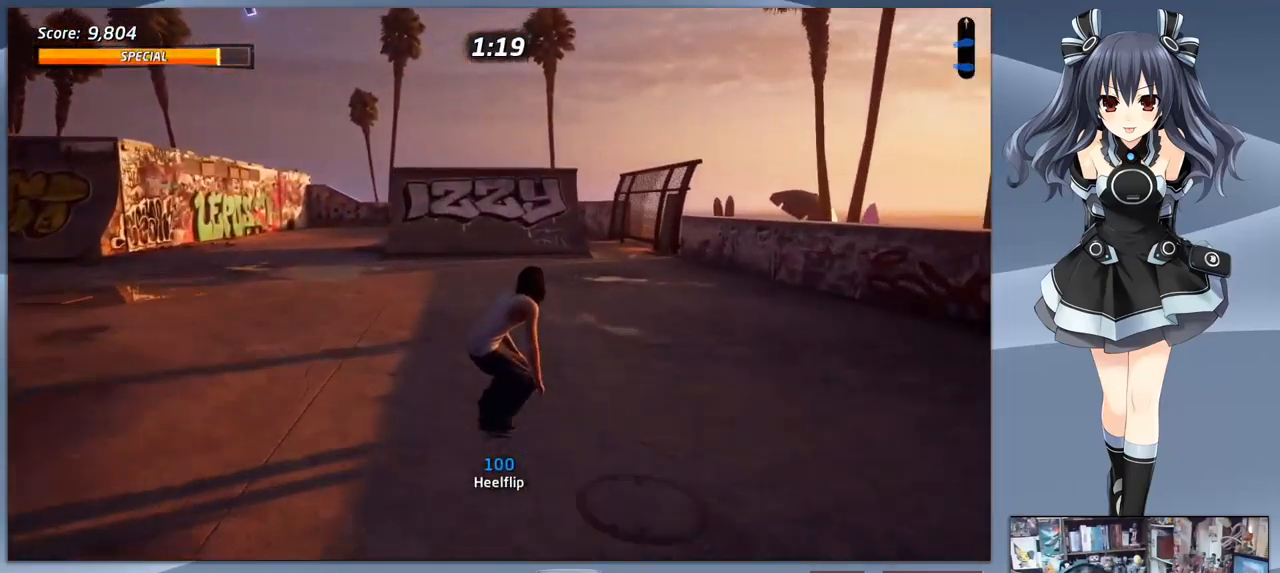
{"buttons": ["CROSS"], "right_stick": "center", "events": [[366, "DPAD_LEFT", "down"], [400, "DPAD_LEFT", "up"]]}
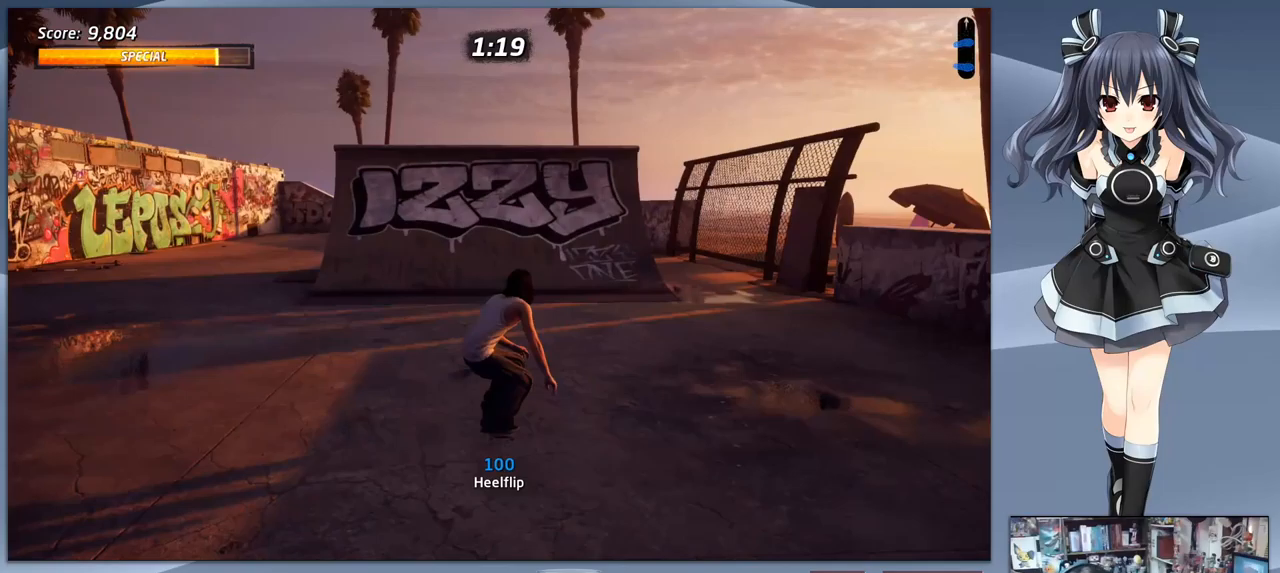
{"buttons": ["CROSS", "DPAD_LEFT"], "right_stick": "center", "events": [[267, "DPAD_LEFT", "down"]]}
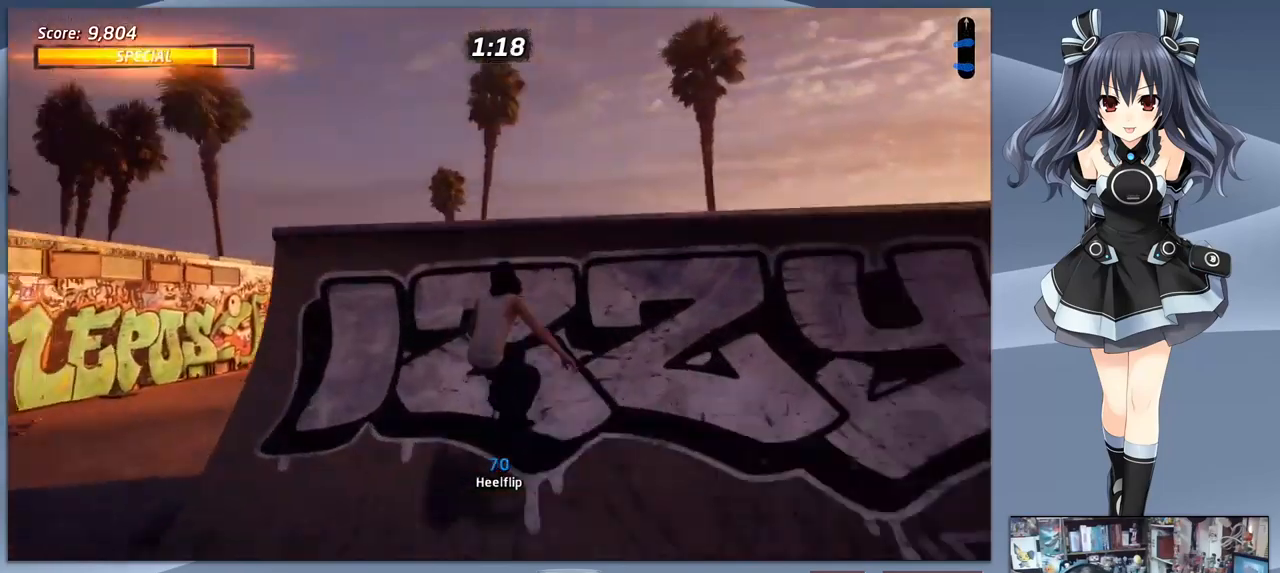
{"buttons": ["CIRCLE", "R1"], "right_stick": "center", "events": [[67, "DPAD_LEFT", "up"], [133, "CROSS", "up"], [133, "DPAD_RIGHT", "down"], [133, "R1", "down"], [200, "CIRCLE", "down"], [267, "DPAD_RIGHT", "up"]]}
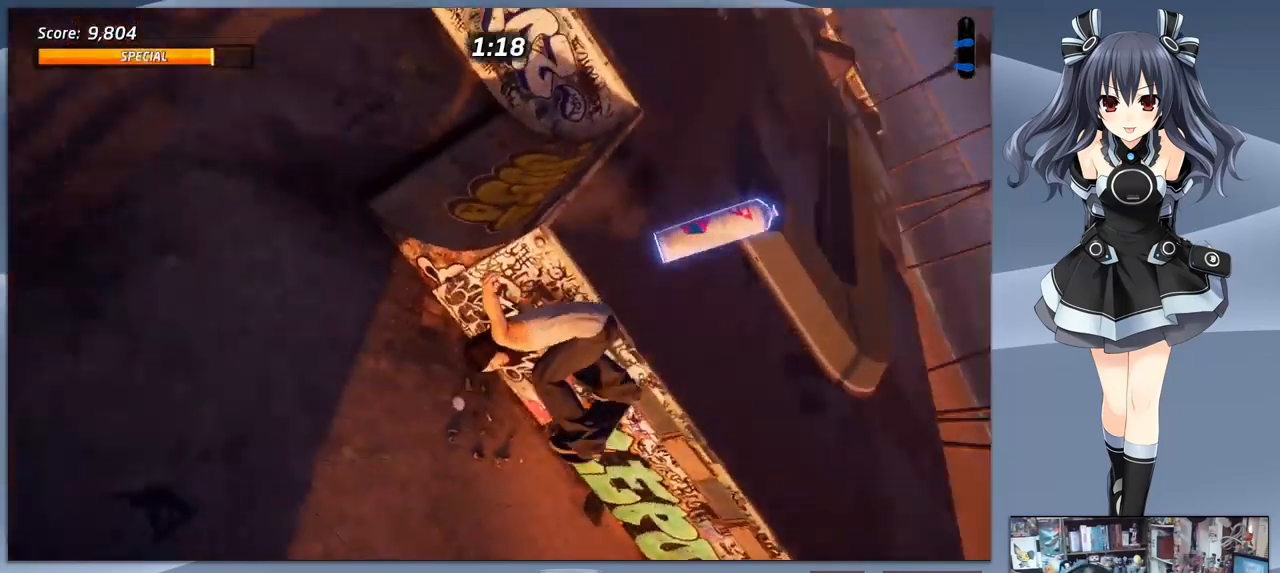
{"buttons": ["CIRCLE", "R1"], "right_stick": "center", "events": []}
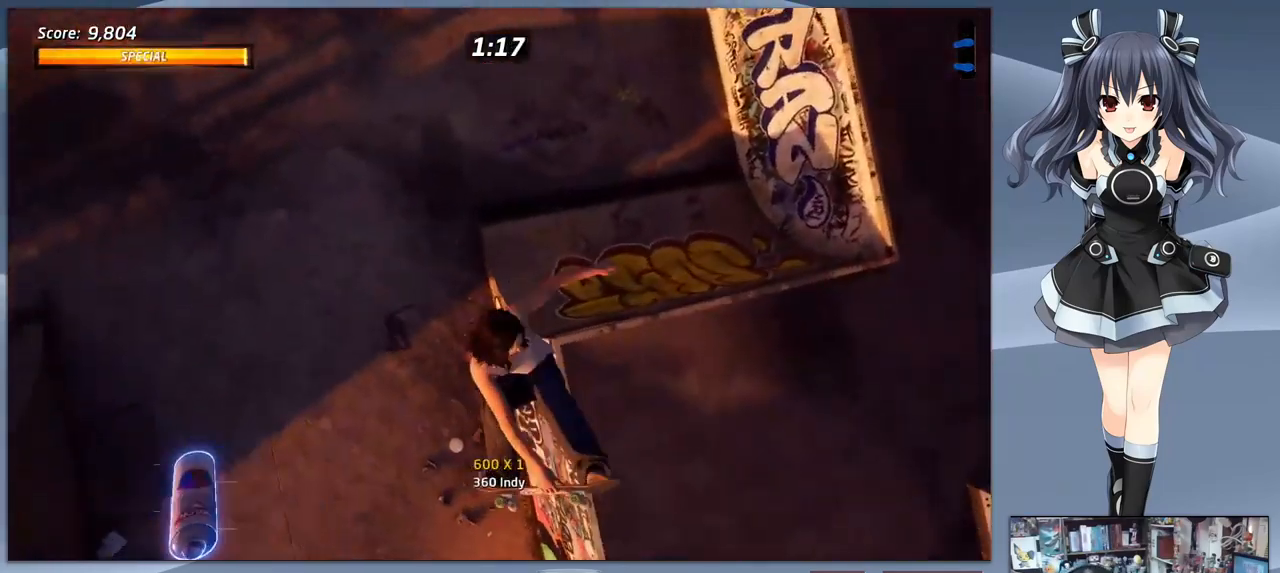
{"buttons": ["R1"], "right_stick": "center", "events": [[200, "CIRCLE", "up"]]}
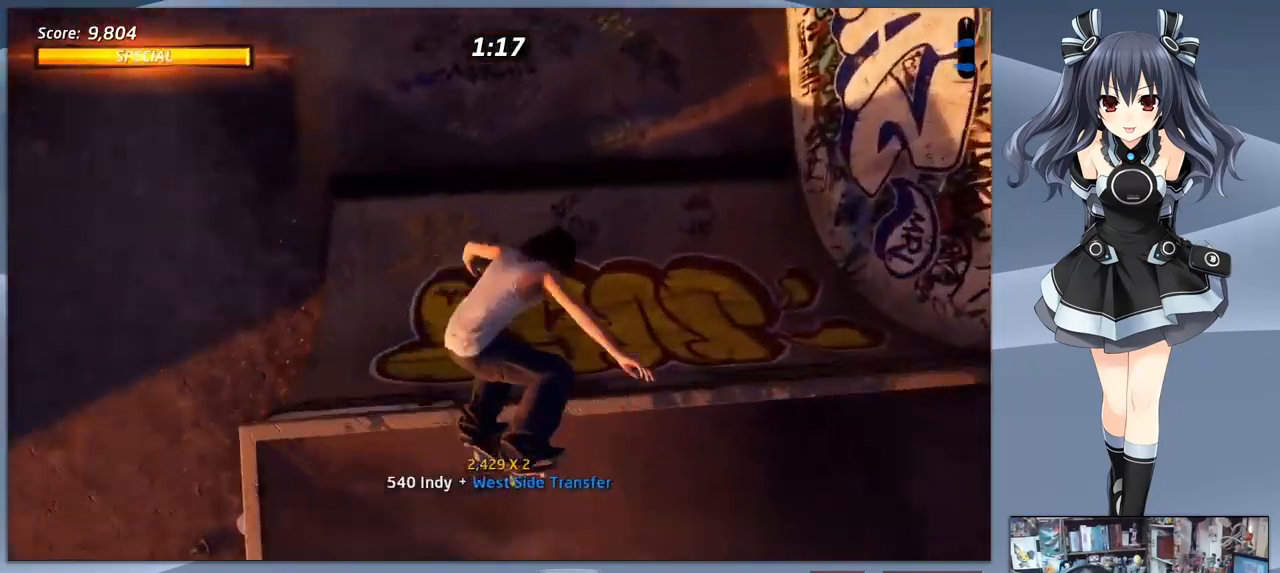
{"buttons": ["DPAD_DOWN"], "right_stick": "center", "events": [[33, "R1", "up"], [200, "DPAD_DOWN", "down"]]}
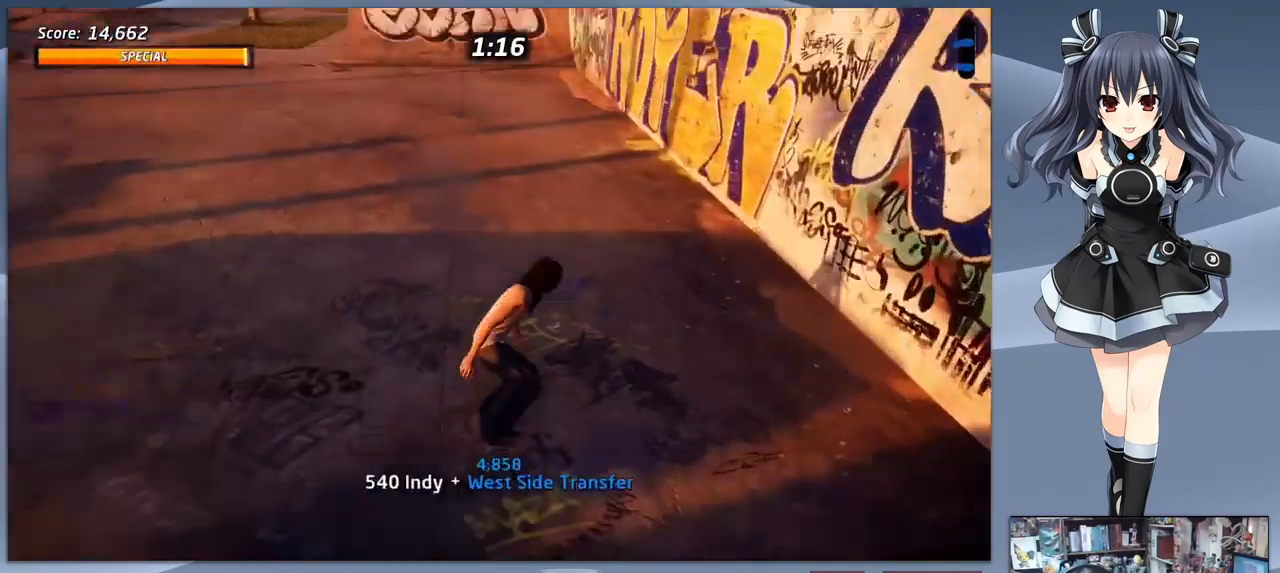
{"buttons": ["DPAD_DOWN"], "right_stick": "center", "events": []}
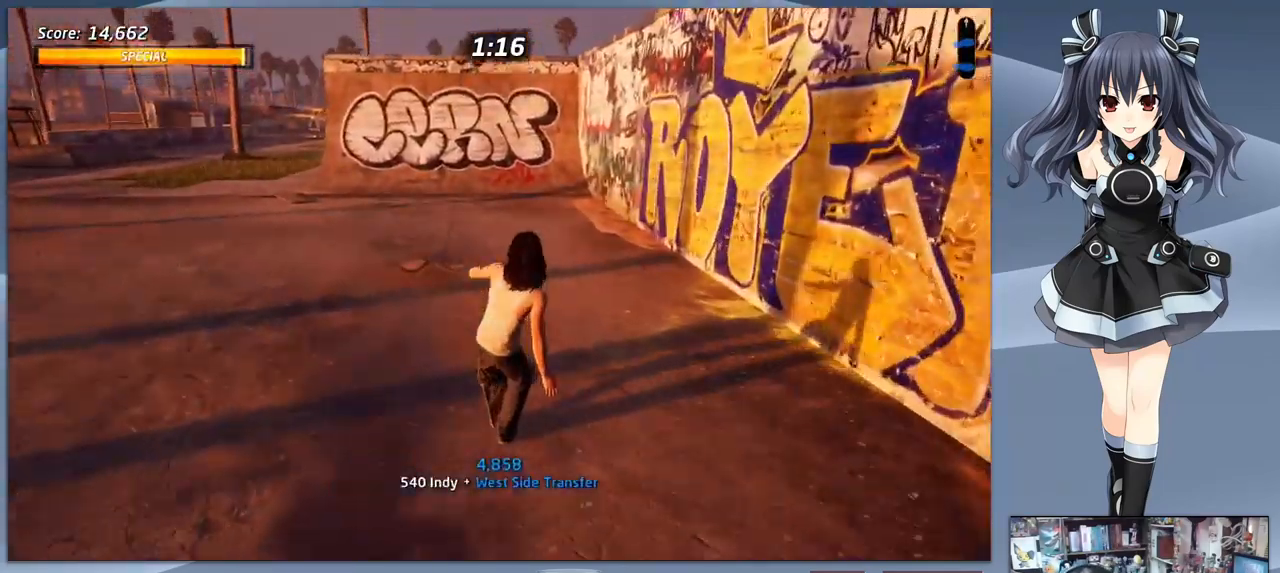
{"buttons": ["CROSS", "DPAD_DOWN", "DPAD_LEFT"], "right_stick": "center", "events": [[67, "CROSS", "down"], [133, "DPAD_LEFT", "down"]]}
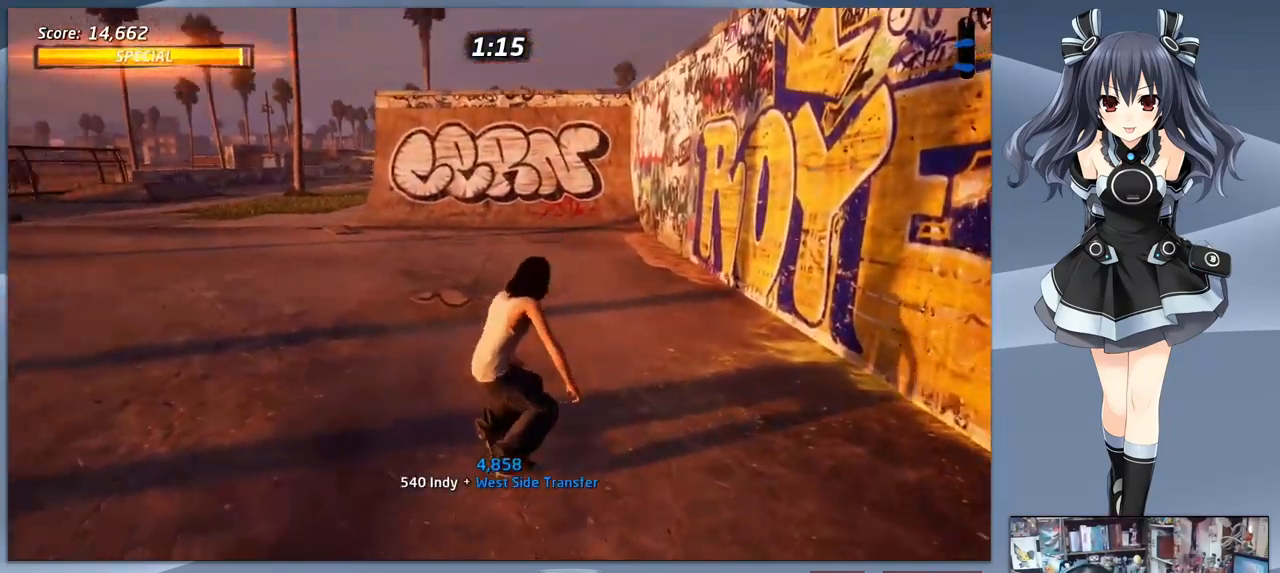
{"buttons": ["CROSS", "DPAD_DOWN", "DPAD_LEFT"], "right_stick": "center", "events": []}
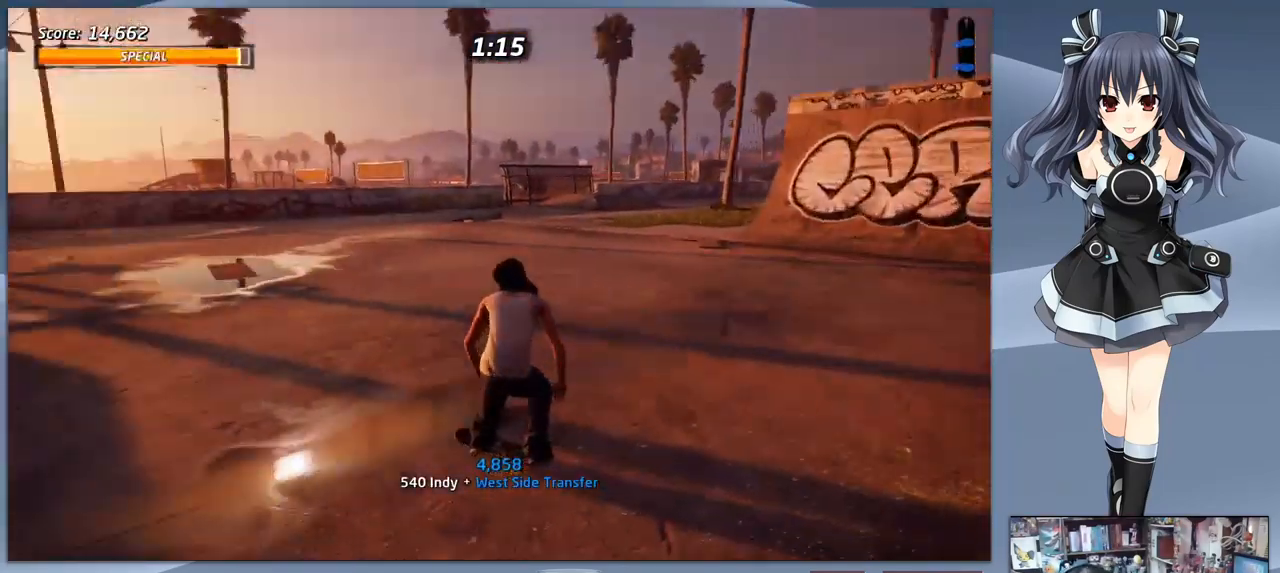
{"buttons": ["CROSS"], "right_stick": "center", "events": [[267, "DPAD_LEFT", "up"], [300, "DPAD_DOWN", "up"]]}
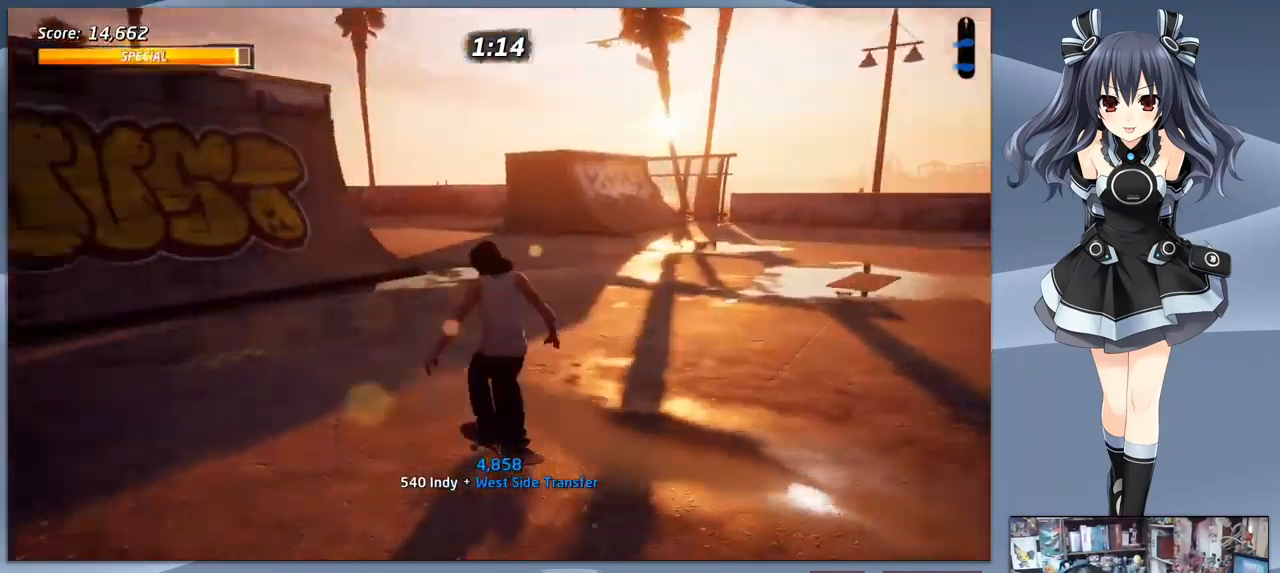
{"buttons": ["CROSS", "DPAD_RIGHT"], "right_stick": "center", "events": [[133, "DPAD_LEFT", "down"], [267, "DPAD_LEFT", "up"], [333, "DPAD_RIGHT", "down"]]}
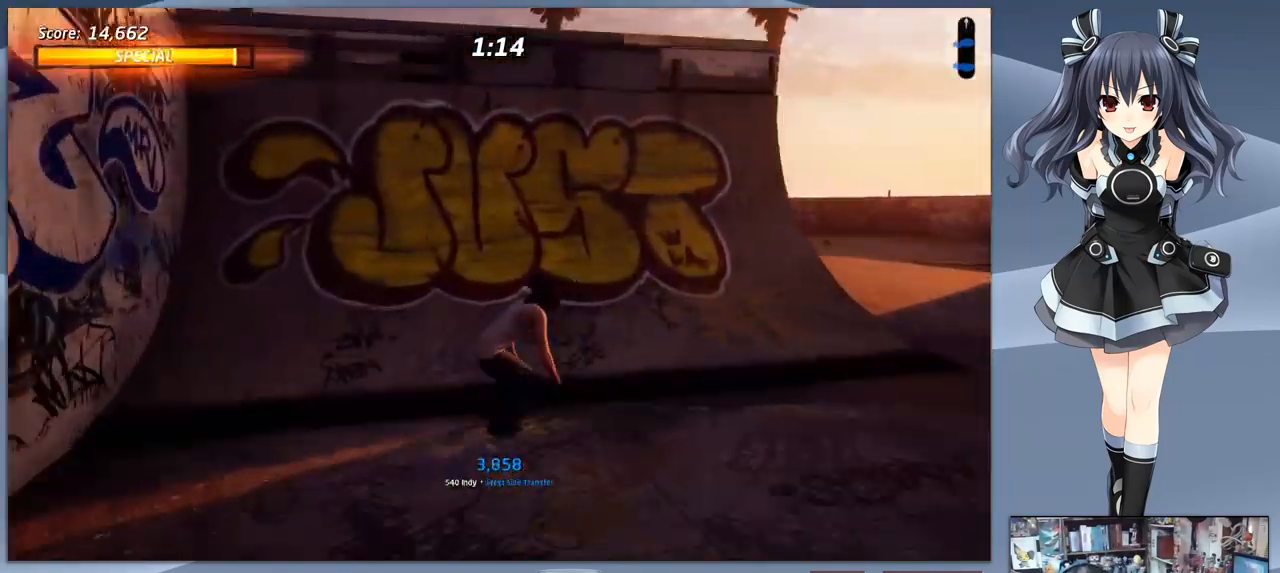
{"buttons": ["CIRCLE", "R1"], "right_stick": "center", "events": [[300, "R1", "down"], [333, "CROSS", "up"], [366, "CIRCLE", "down"], [466, "DPAD_RIGHT", "up"]]}
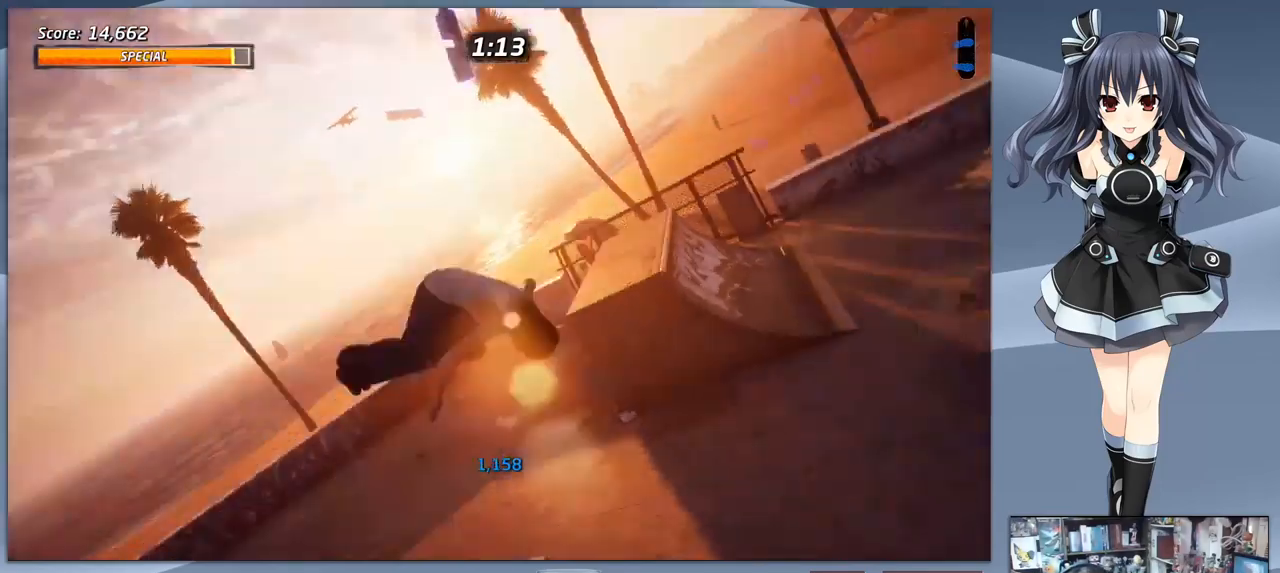
{"buttons": ["CIRCLE", "R1"], "right_stick": "center", "events": []}
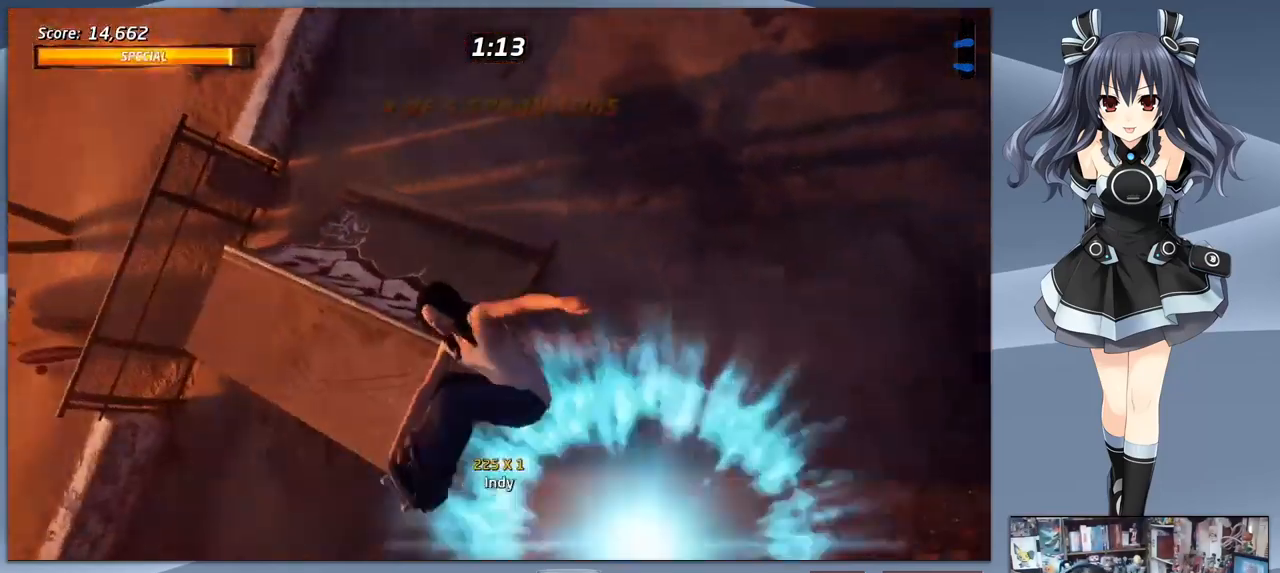
{"buttons": [], "right_stick": "center", "events": [[433, "CIRCLE", "up"], [433, "R1", "up"]]}
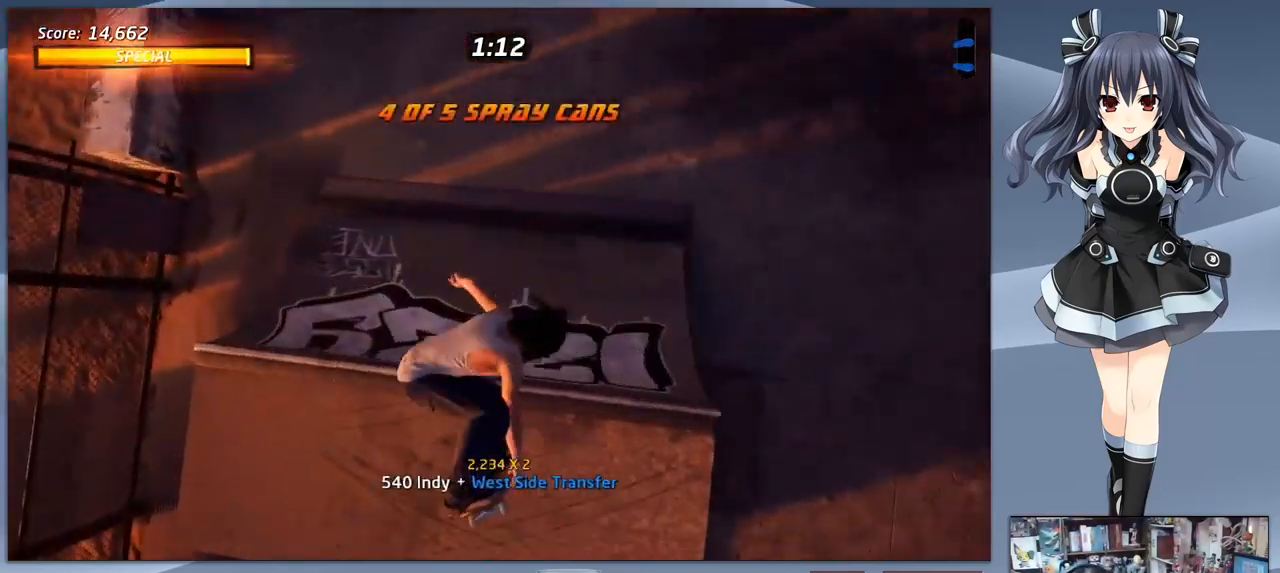
{"buttons": ["CROSS"], "right_stick": "center", "events": [[200, "DPAD_RIGHT", "down"], [233, "CROSS", "down"], [300, "DPAD_RIGHT", "up"], [367, "DPAD_DOWN", "down"], [367, "DPAD_RIGHT", "down"], [500, "DPAD_DOWN", "up"], [500, "DPAD_RIGHT", "up"]]}
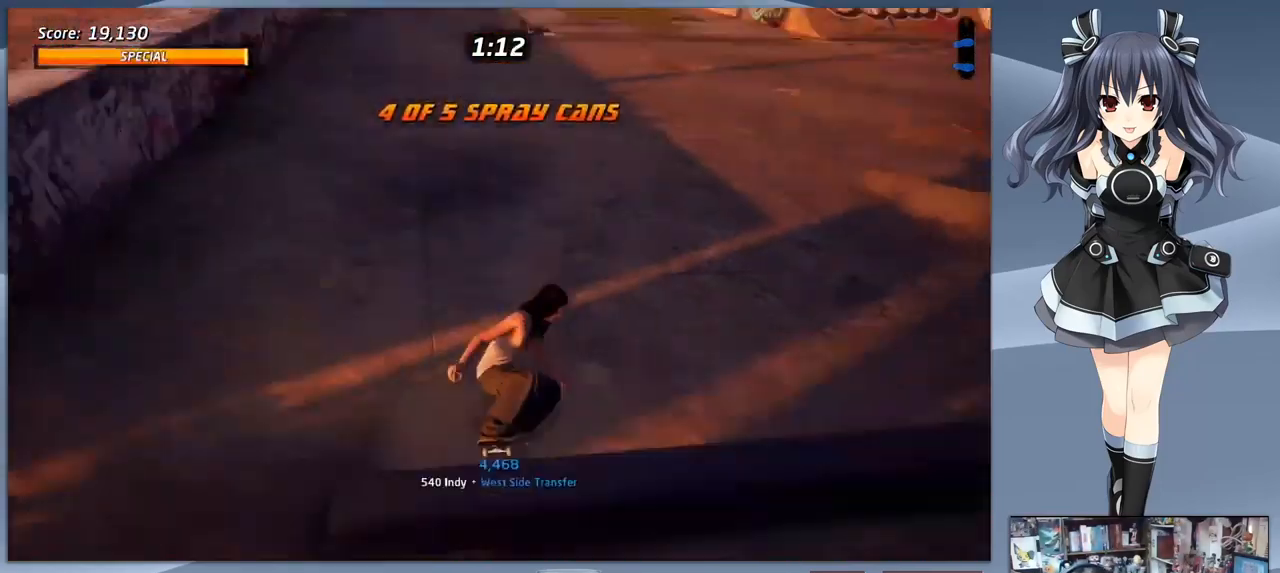
{"buttons": ["CROSS", "DPAD_DOWN"], "right_stick": "center", "events": [[200, "DPAD_DOWN", "down"]]}
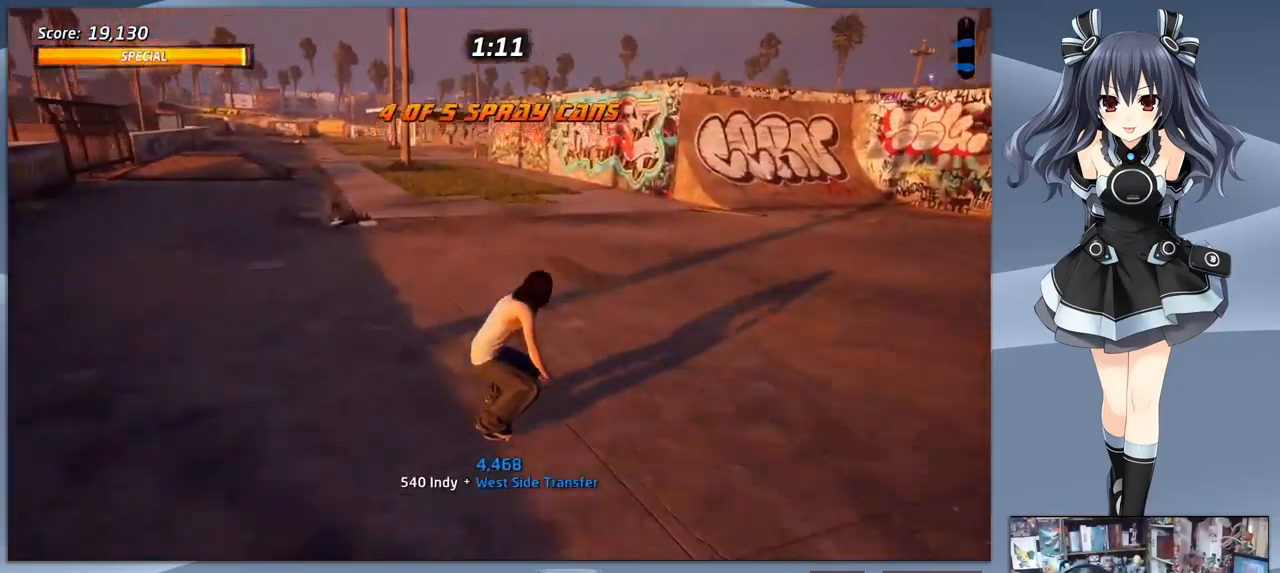
{"buttons": ["CROSS", "DPAD_LEFT"], "right_stick": "center", "events": [[33, "DPAD_RIGHT", "down"], [200, "DPAD_DOWN", "up"], [267, "DPAD_RIGHT", "up"], [500, "DPAD_LEFT", "down"]]}
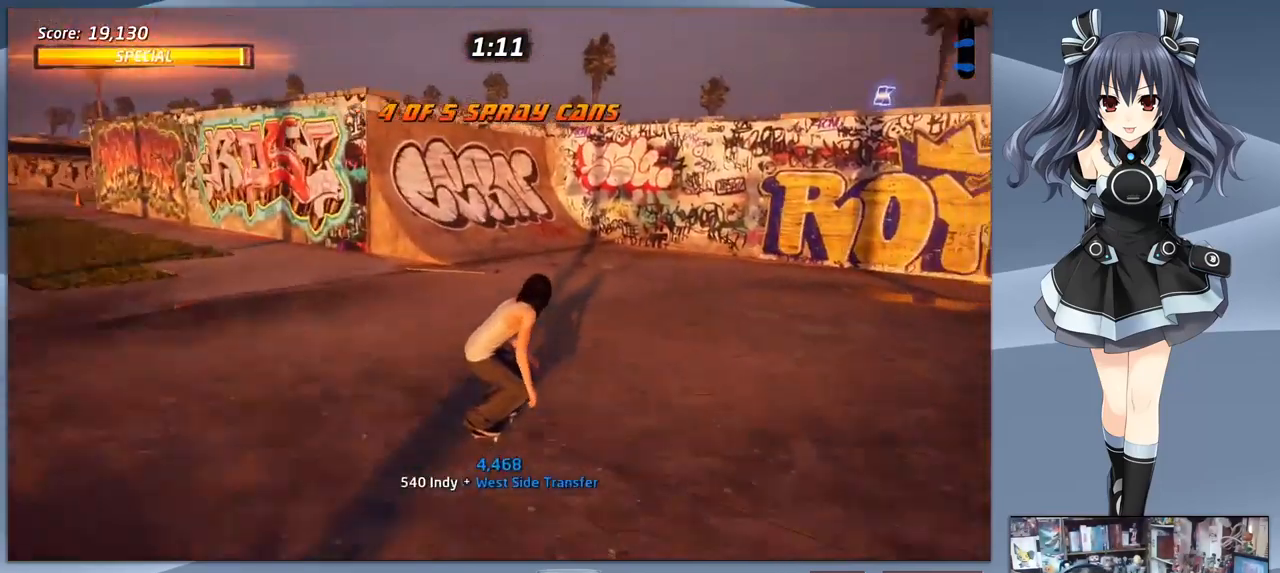
{"buttons": ["CROSS"], "right_stick": "center", "events": [[333, "DPAD_LEFT", "up"]]}
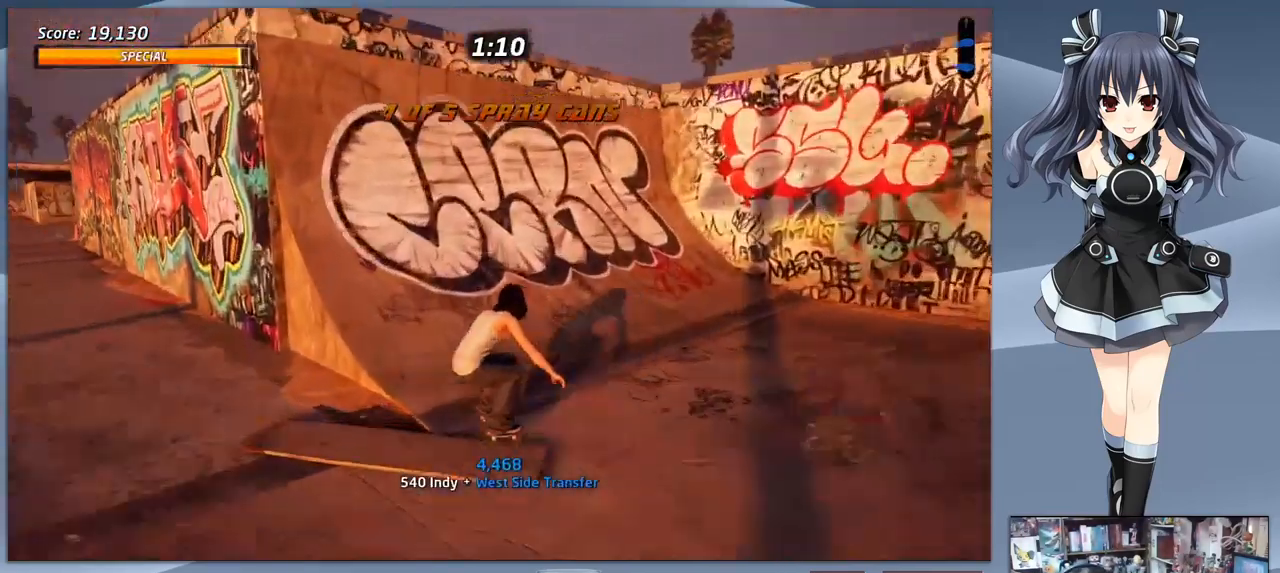
{"buttons": ["CIRCLE", "R1"], "right_stick": "center", "events": [[167, "DPAD_LEFT", "down"], [233, "DPAD_LEFT", "up"], [300, "CROSS", "up"], [300, "DPAD_RIGHT", "down"], [333, "R1", "down"], [367, "CIRCLE", "down"], [433, "DPAD_RIGHT", "up"]]}
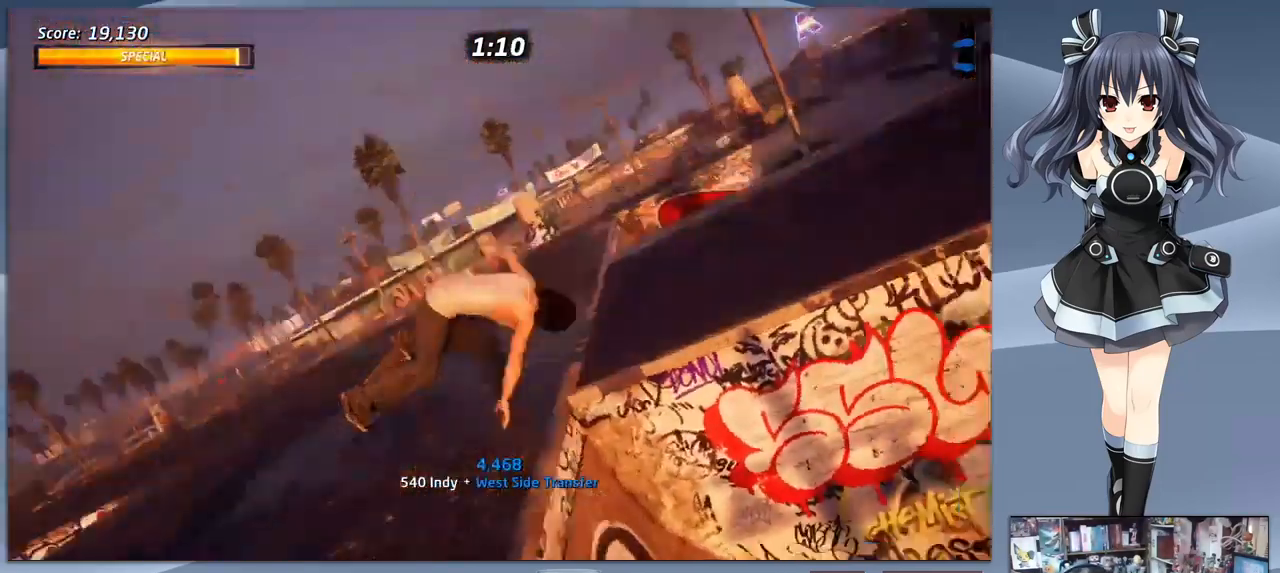
{"buttons": ["R1"], "right_stick": "center", "events": [[133, "CIRCLE", "up"], [167, "CIRCLE", "down"], [233, "CIRCLE", "up"]]}
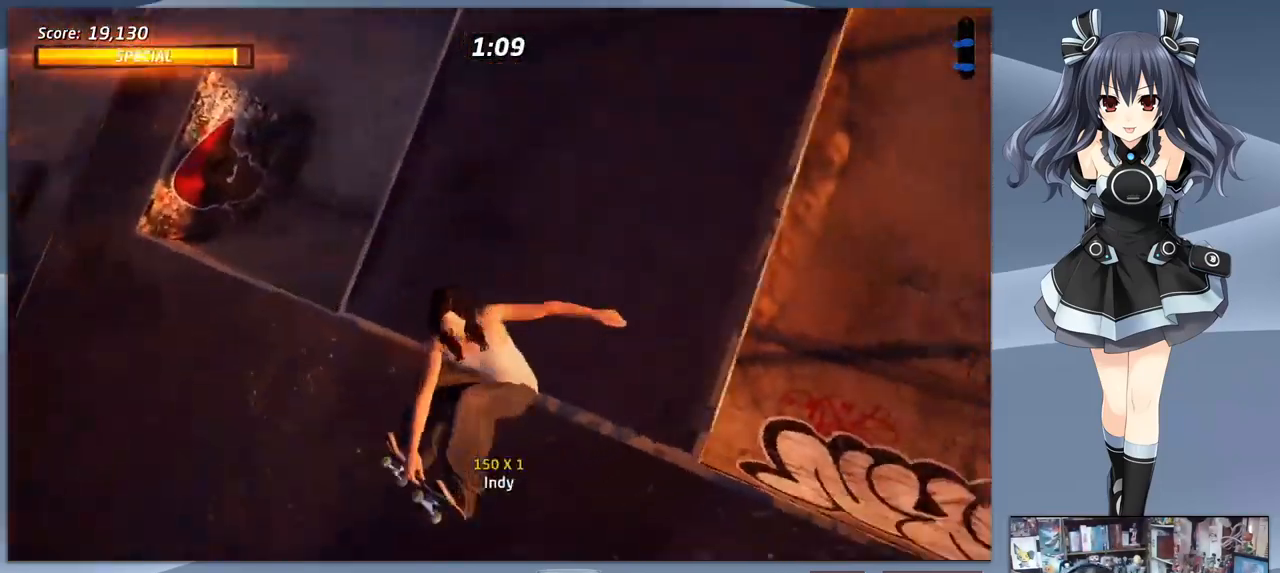
{"buttons": [], "right_stick": "center", "events": [[367, "R1", "up"]]}
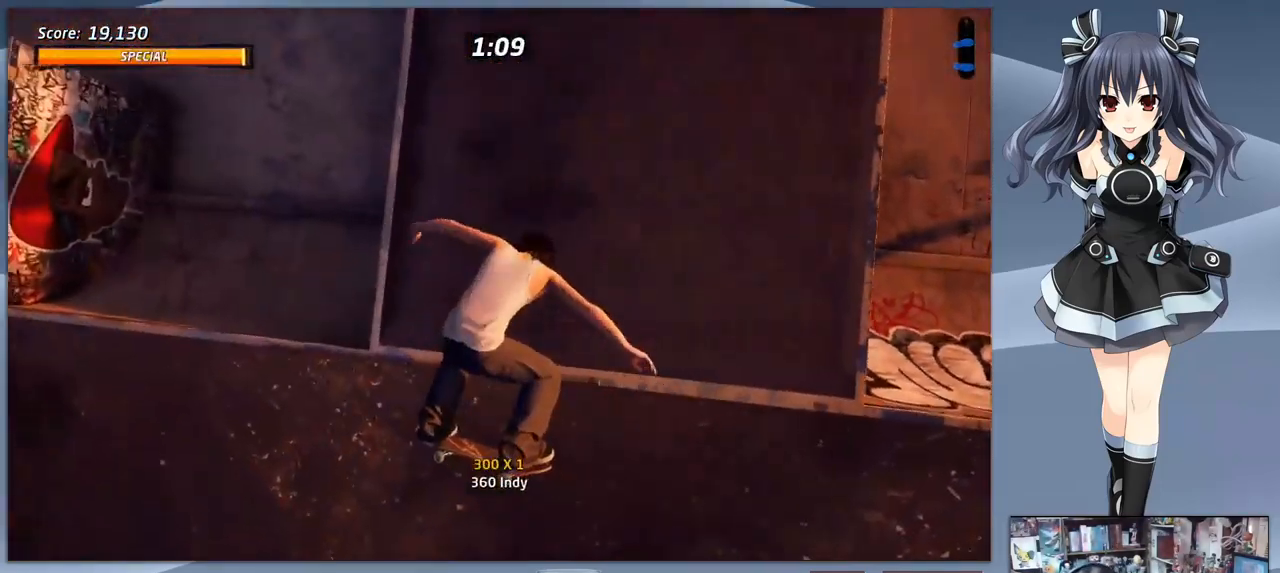
{"buttons": [], "right_stick": "center", "events": [[133, "R1", "down"], [233, "R1", "up"]]}
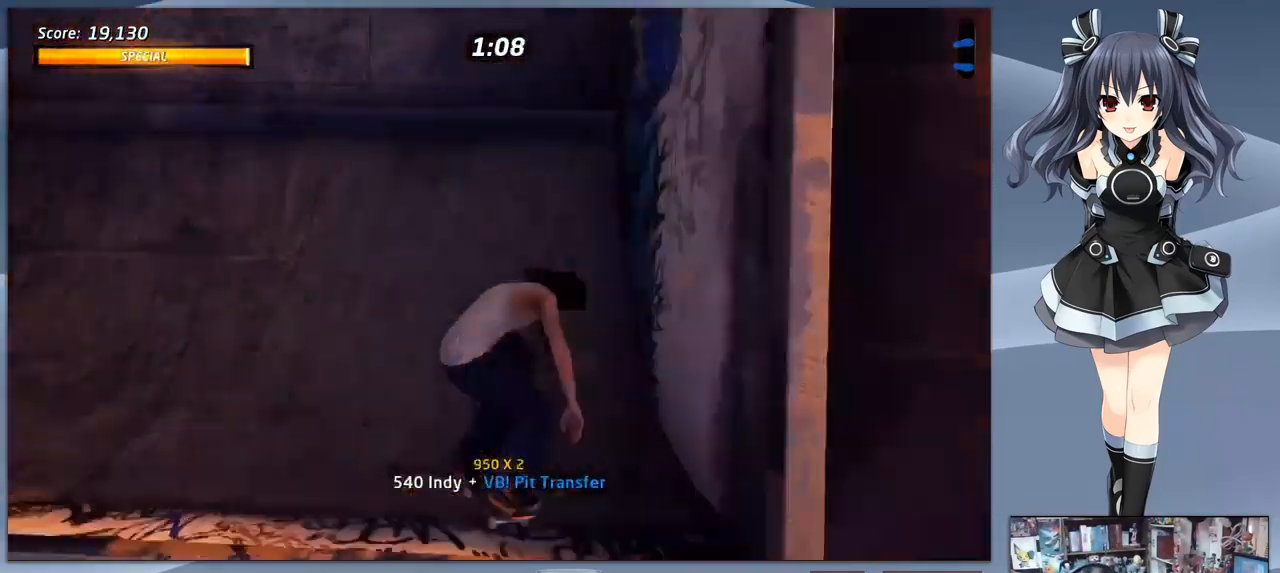
{"buttons": ["DPAD_DOWN", "DPAD_RIGHT"], "right_stick": "center", "events": [[33, "DPAD_DOWN", "down"], [466, "DPAD_RIGHT", "down"]]}
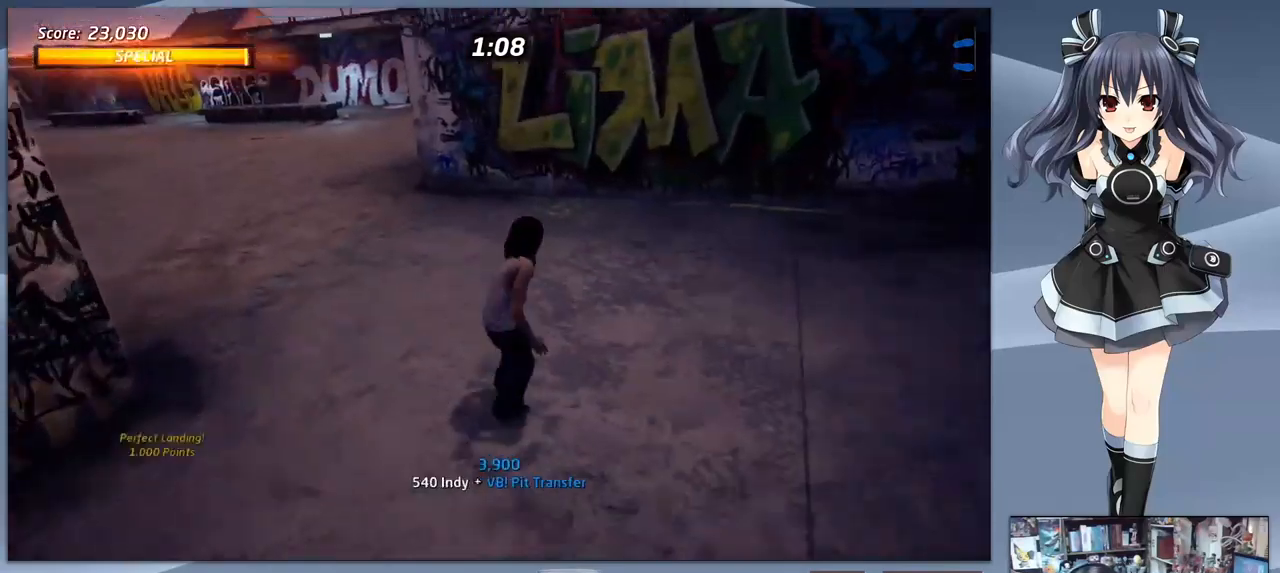
{"buttons": ["CROSS", "DPAD_DOWN", "DPAD_RIGHT"], "right_stick": "center", "events": [[100, "CROSS", "down"], [100, "DPAD_RIGHT", "up"], [366, "DPAD_RIGHT", "down"]]}